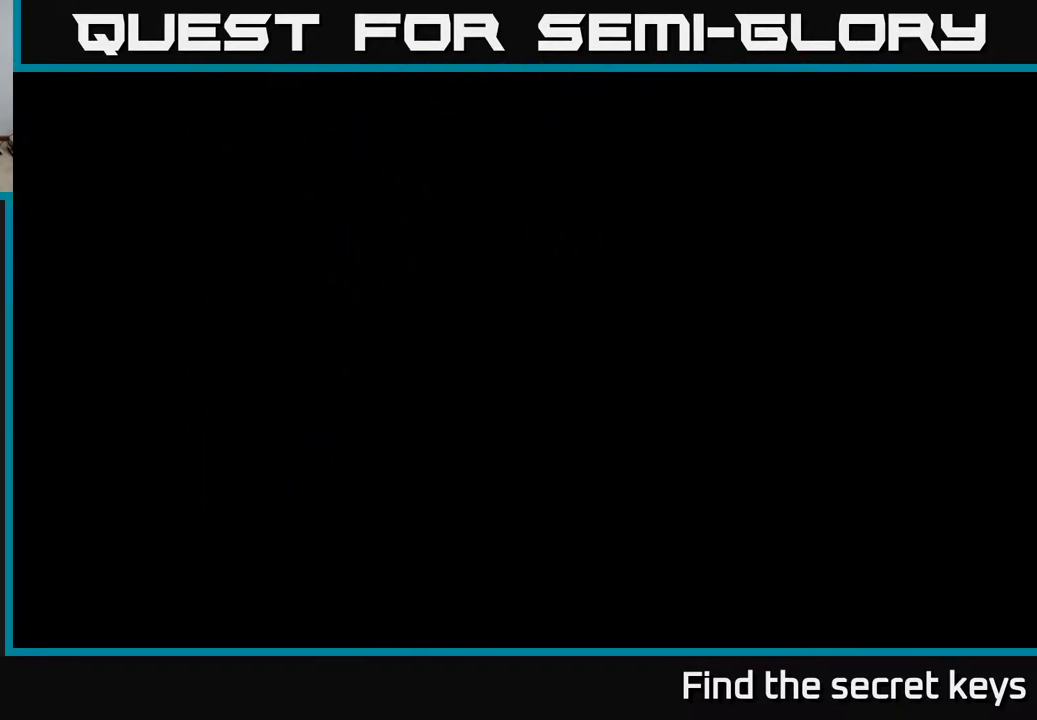
Gameplay with a controller (Xbox layout); each line is a JSON object with the inputs held at the frame after it. "events" lists button and stick changes between this image and that frame as [ms after this image, input, new state], when the widget could be followed in between.
{"buttons": [], "left_stick": "center", "right_stick": "center", "events": [[83, "A", "up"], [183, "A", "down"], [250, "A", "up"]]}
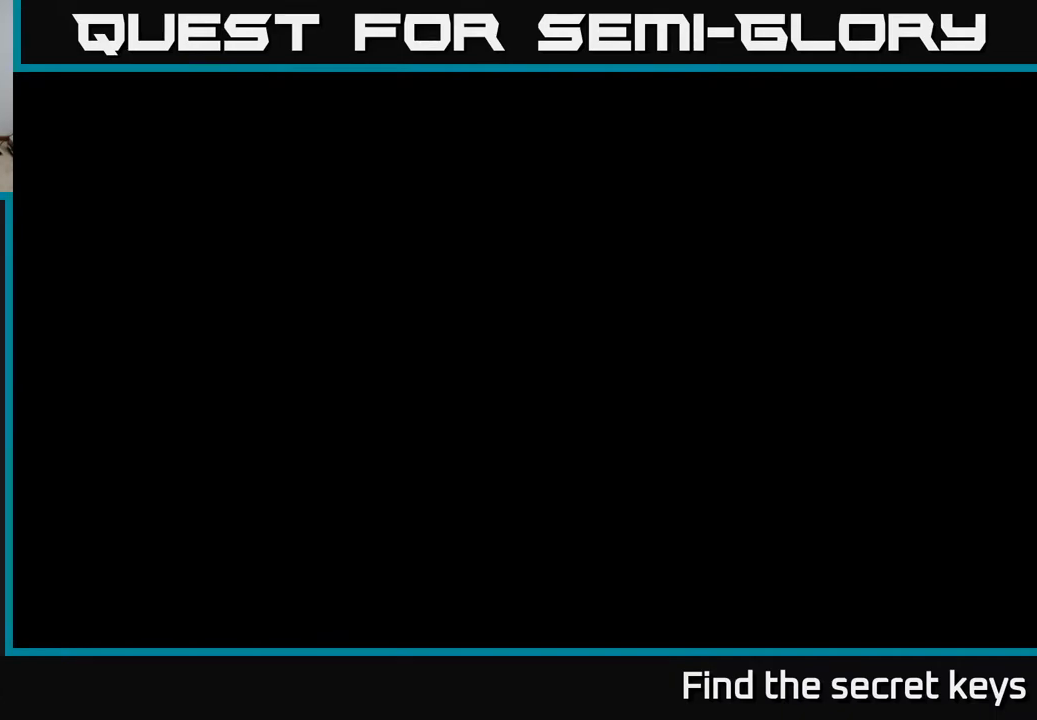
{"buttons": [], "left_stick": "center", "right_stick": "center", "events": [[217, "A", "down"], [300, "A", "up"]]}
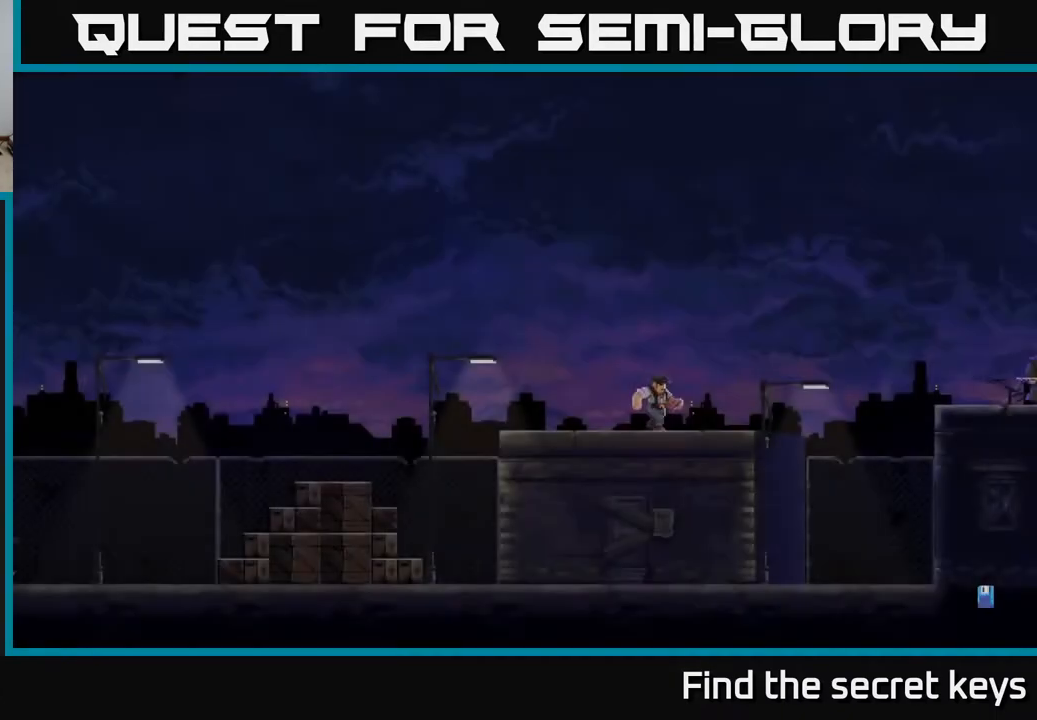
{"buttons": [], "left_stick": "right", "right_stick": "center", "events": [[200, "left_stick", "right"], [350, "A", "down"], [467, "A", "up"]]}
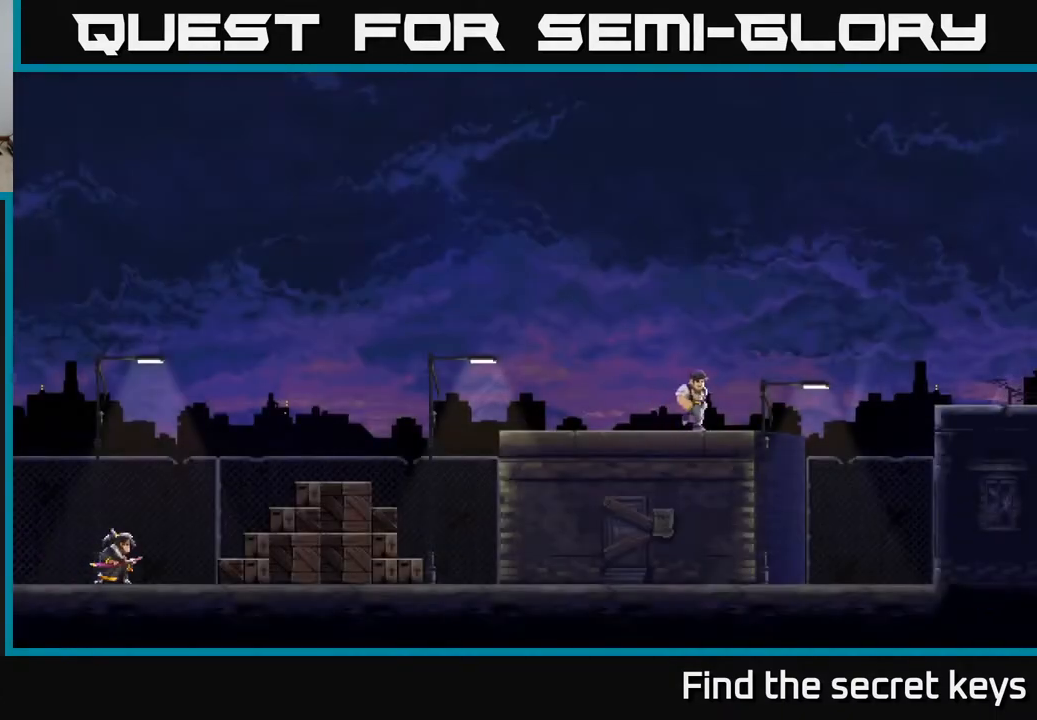
{"buttons": [], "left_stick": "center", "right_stick": "center", "events": [[167, "A", "down"], [300, "A", "up"], [367, "left_stick", "center"]]}
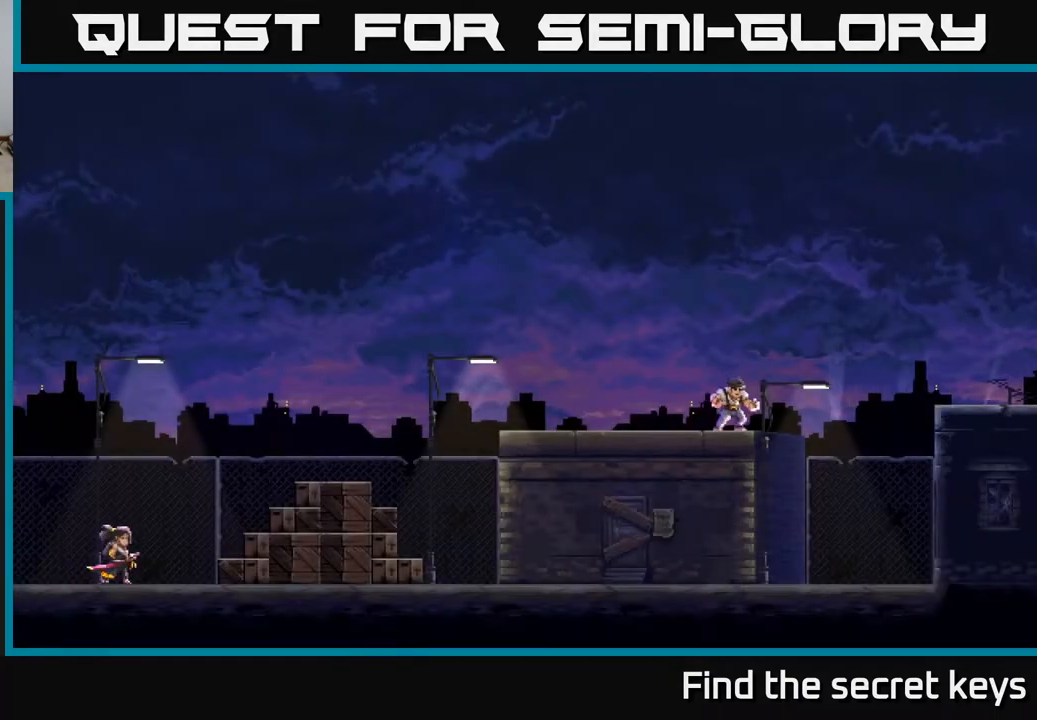
{"buttons": ["A"], "left_stick": "center", "right_stick": "center", "events": [[50, "left_stick", "right"], [117, "A", "down"], [333, "A", "up"], [433, "A", "down"], [483, "left_stick", "center"]]}
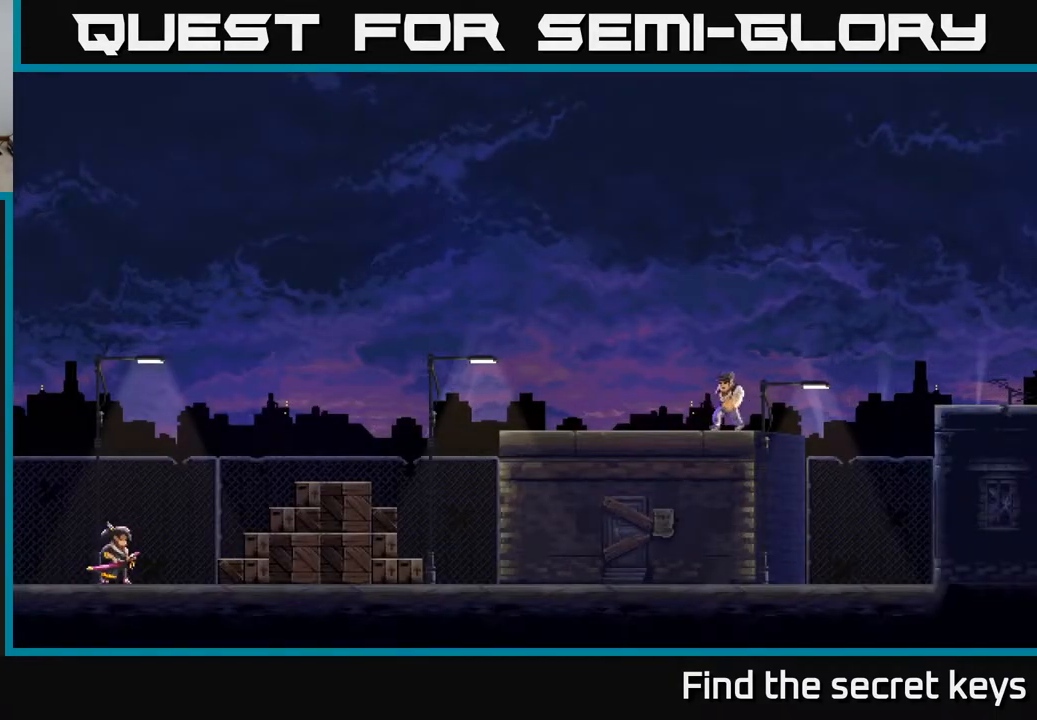
{"buttons": [], "left_stick": "right", "right_stick": "center", "events": [[133, "A", "up"], [217, "left_stick", "right"], [283, "A", "down"], [400, "A", "up"]]}
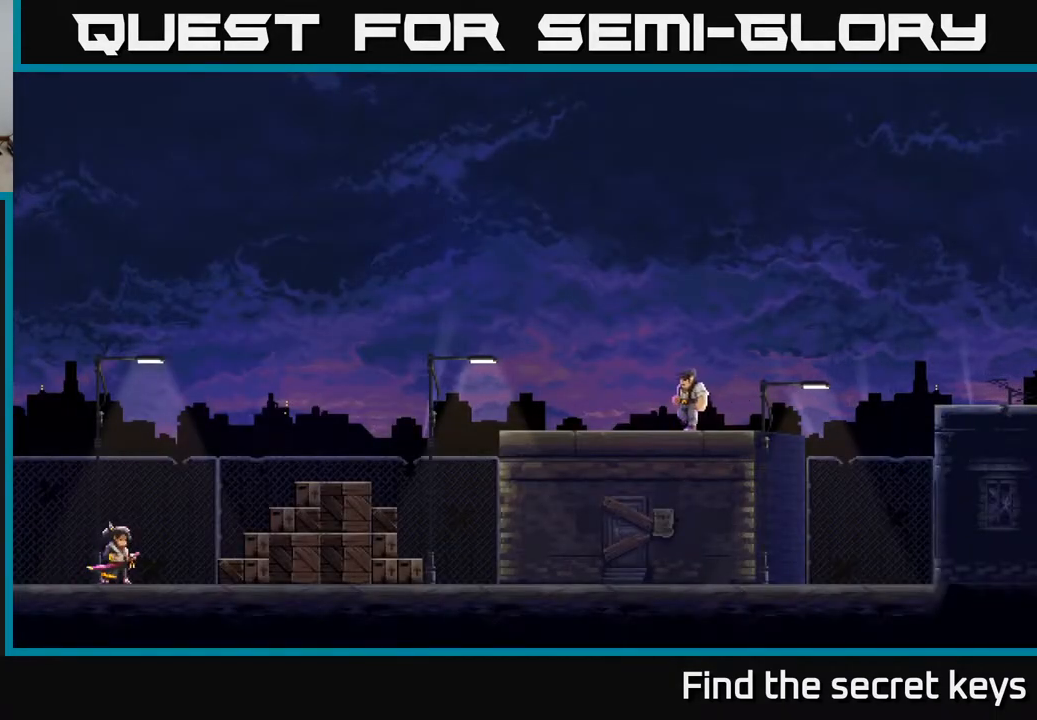
{"buttons": ["A"], "left_stick": "right", "right_stick": "center", "events": [[50, "A", "down"], [167, "left_stick", "center"], [250, "A", "up"], [350, "left_stick", "right"], [483, "A", "down"]]}
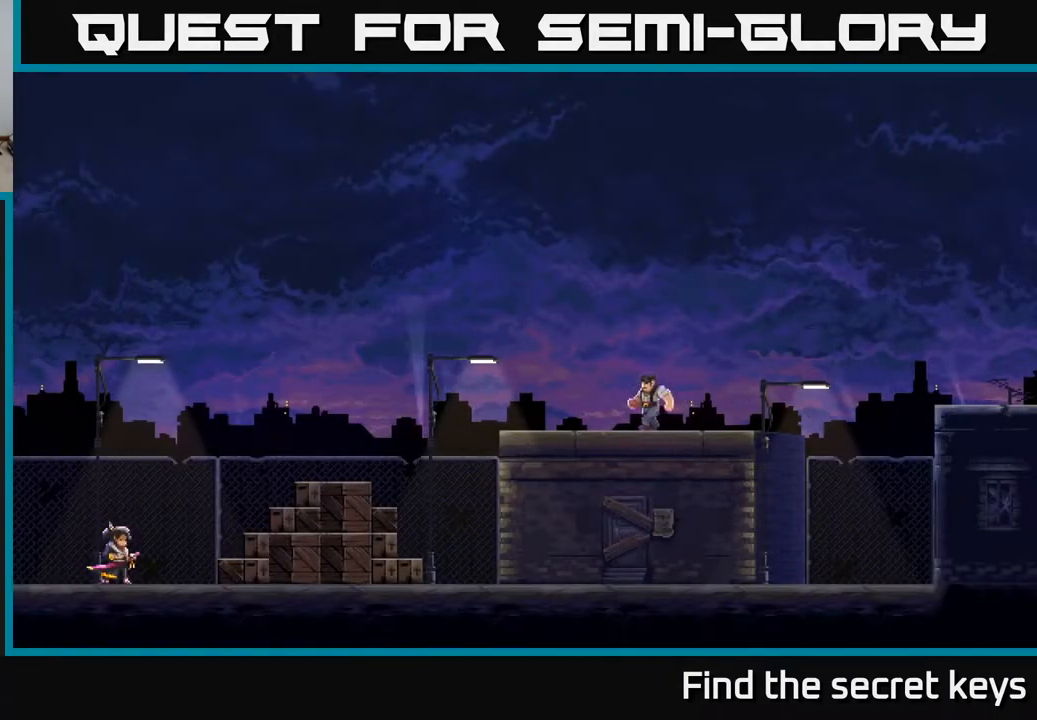
{"buttons": [], "left_stick": "center", "right_stick": "center", "events": [[150, "A", "up"], [250, "A", "down"], [267, "X", "down"], [267, "left_stick", "center"], [417, "X", "up"], [467, "A", "up"]]}
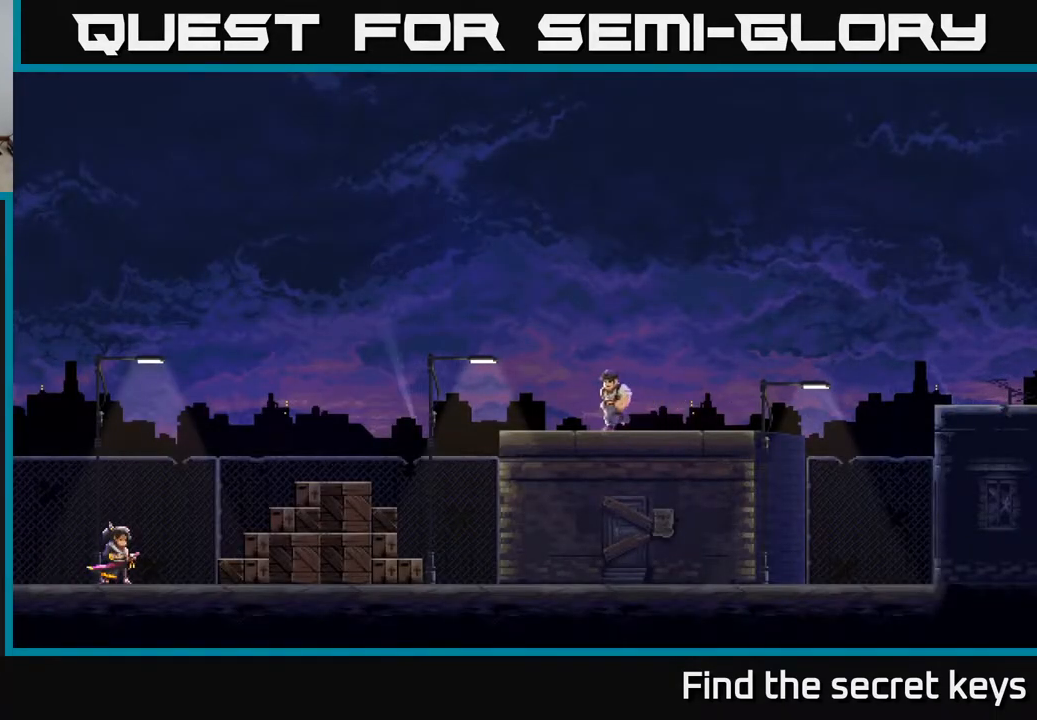
{"buttons": ["A"], "left_stick": "right", "right_stick": "center", "events": [[17, "left_stick", "right"], [67, "X", "down"], [167, "A", "down"], [200, "X", "up"], [283, "A", "up"], [417, "A", "down"]]}
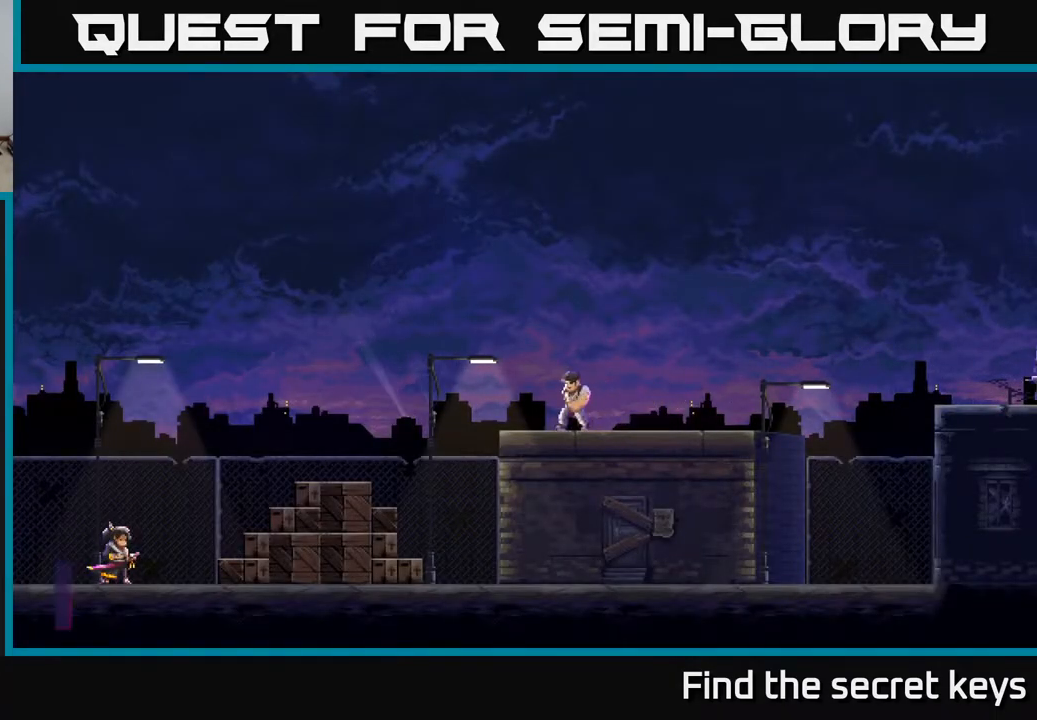
{"buttons": [], "left_stick": "right", "right_stick": "center", "events": [[50, "A", "up"], [167, "A", "down"], [483, "A", "up"]]}
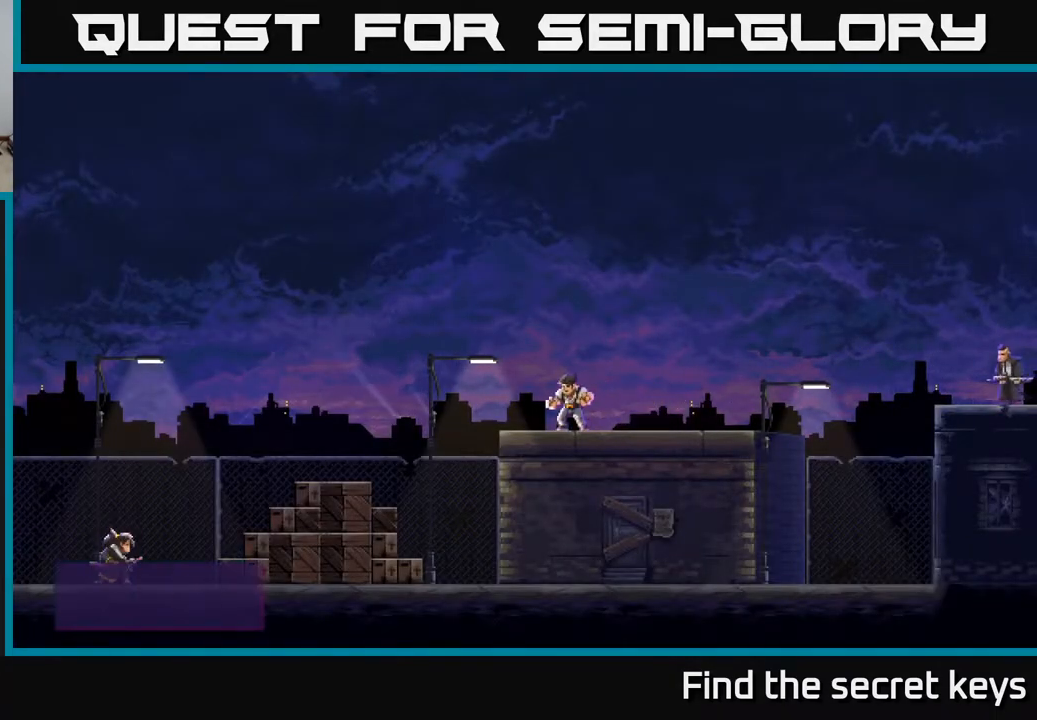
{"buttons": ["A"], "left_stick": "right", "right_stick": "center", "events": [[33, "left_stick", "center"], [100, "A", "down"], [250, "left_stick", "right"], [300, "A", "up"], [450, "A", "down"]]}
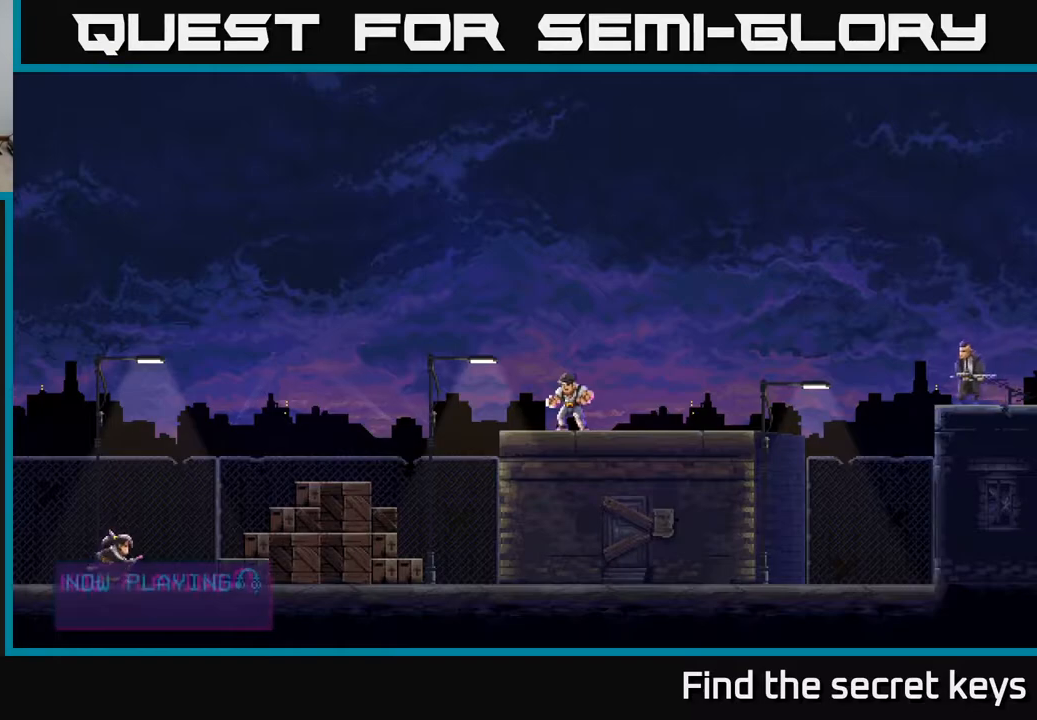
{"buttons": ["A"], "left_stick": "right", "right_stick": "center", "events": [[217, "A", "up"], [317, "A", "down"]]}
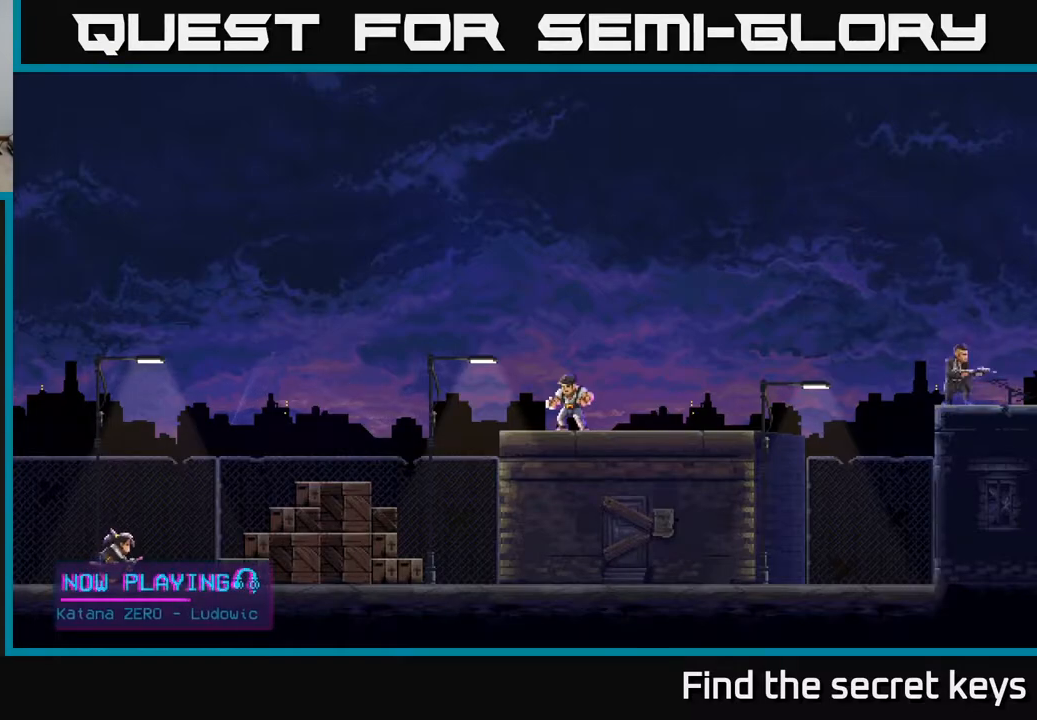
{"buttons": ["A"], "left_stick": "right", "right_stick": "center", "events": [[100, "A", "up"], [200, "A", "down"]]}
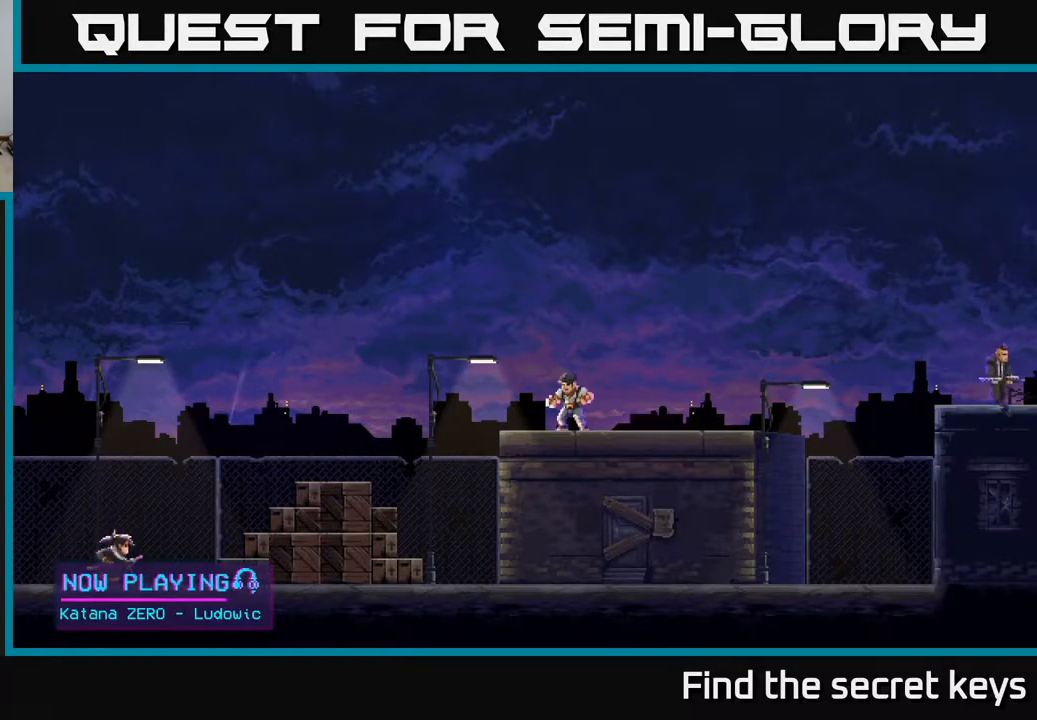
{"buttons": [], "left_stick": "right", "right_stick": "center", "events": [[17, "A", "up"], [117, "A", "down"], [433, "A", "up"]]}
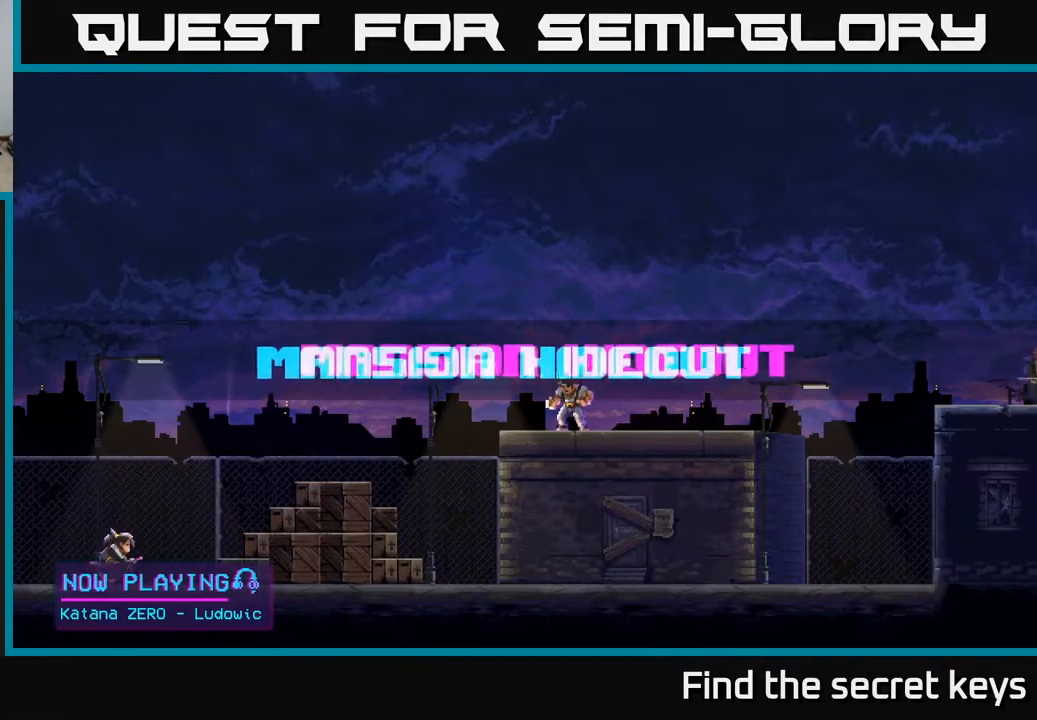
{"buttons": [], "left_stick": "right", "right_stick": "center", "events": [[50, "A", "down"], [183, "left_stick", "center"], [250, "A", "up"], [367, "left_stick", "right"], [383, "A", "down"], [500, "A", "up"]]}
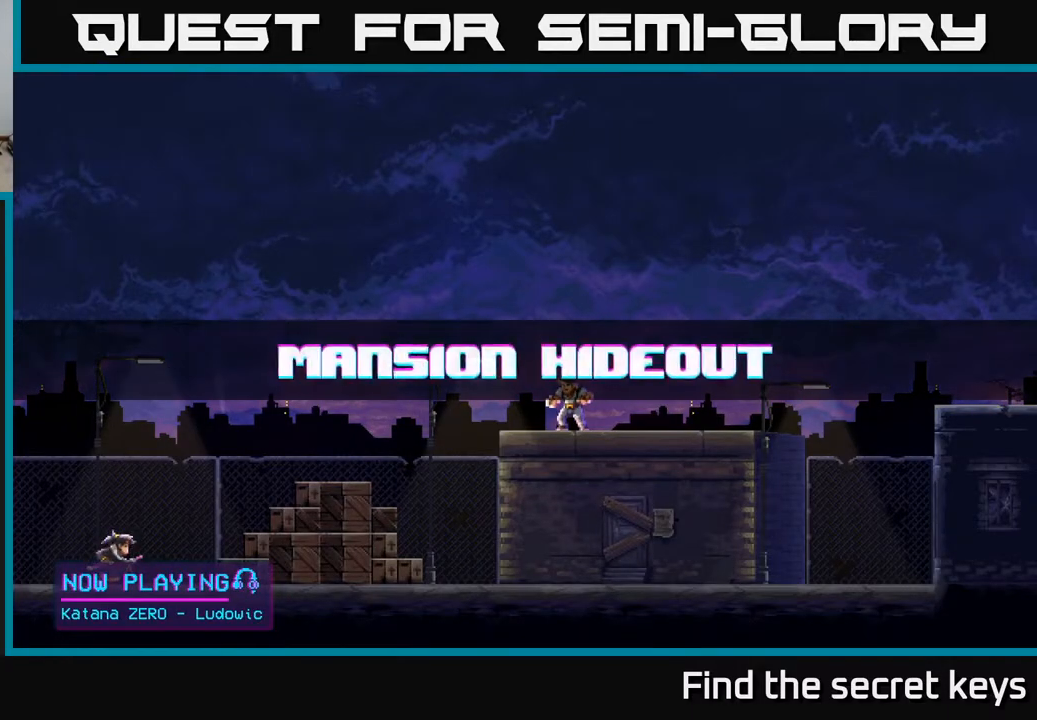
{"buttons": ["A"], "left_stick": "right", "right_stick": "center", "events": [[283, "A", "down"]]}
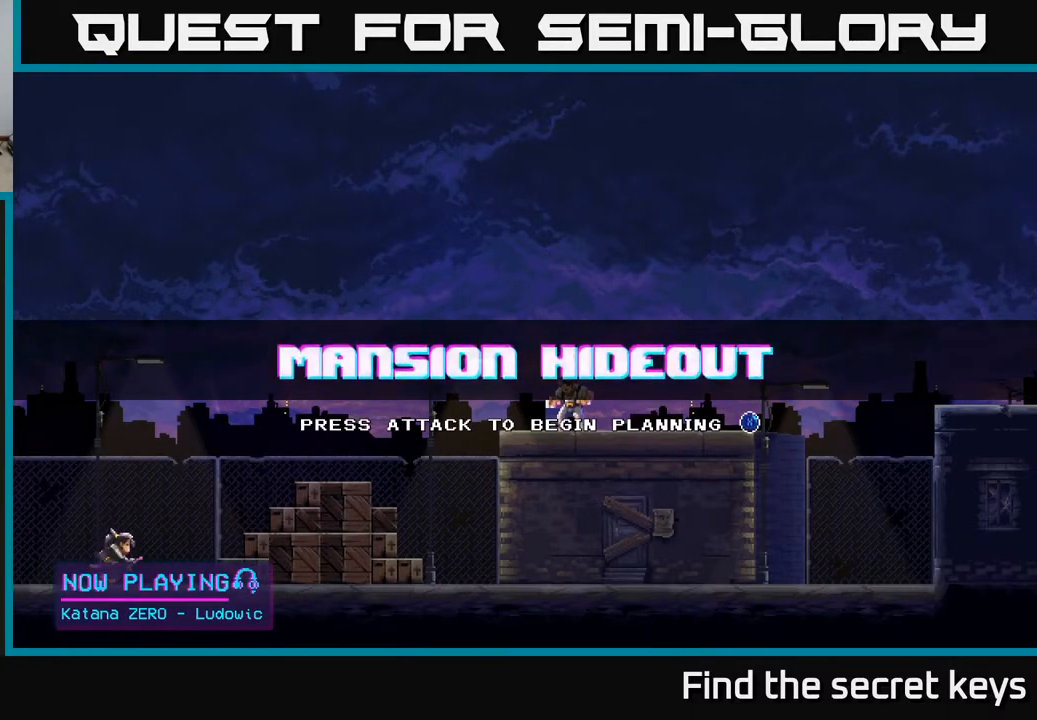
{"buttons": [], "left_stick": "center", "right_stick": "center", "events": [[50, "A", "up"], [200, "A", "down"], [350, "A", "up"], [400, "left_stick", "center"]]}
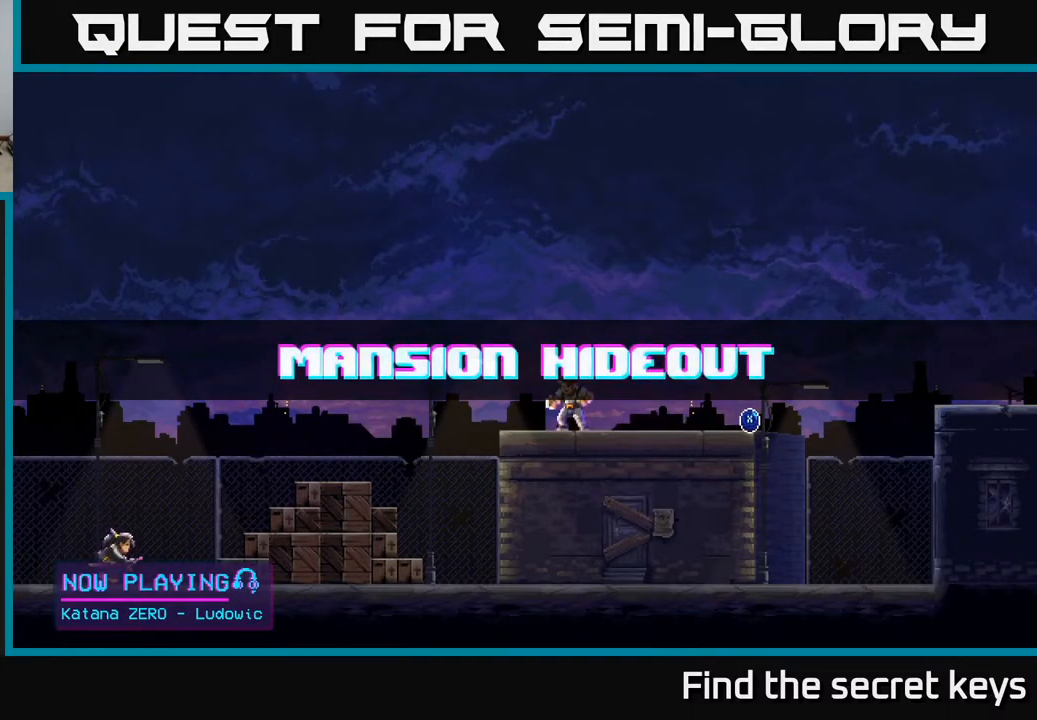
{"buttons": [], "left_stick": "right", "right_stick": "center", "events": [[100, "X", "down"], [183, "A", "down"], [200, "X", "up"], [217, "A", "up"], [233, "left_stick", "right"], [350, "A", "down"], [483, "A", "up"]]}
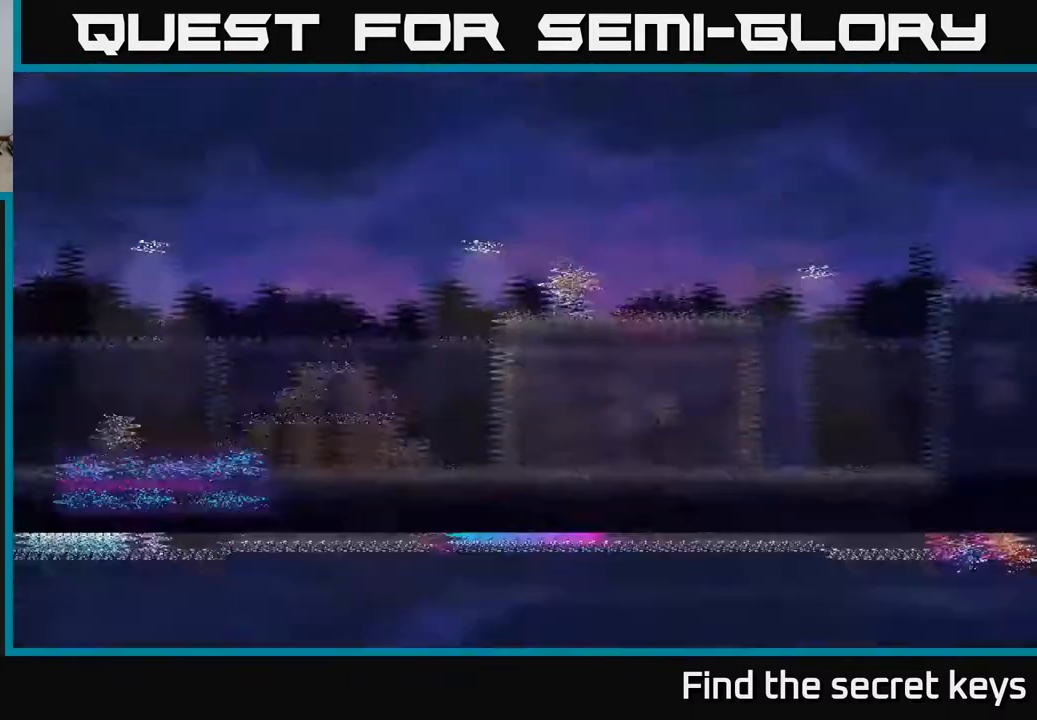
{"buttons": ["A"], "left_stick": "right", "right_stick": "center", "events": [[483, "A", "down"]]}
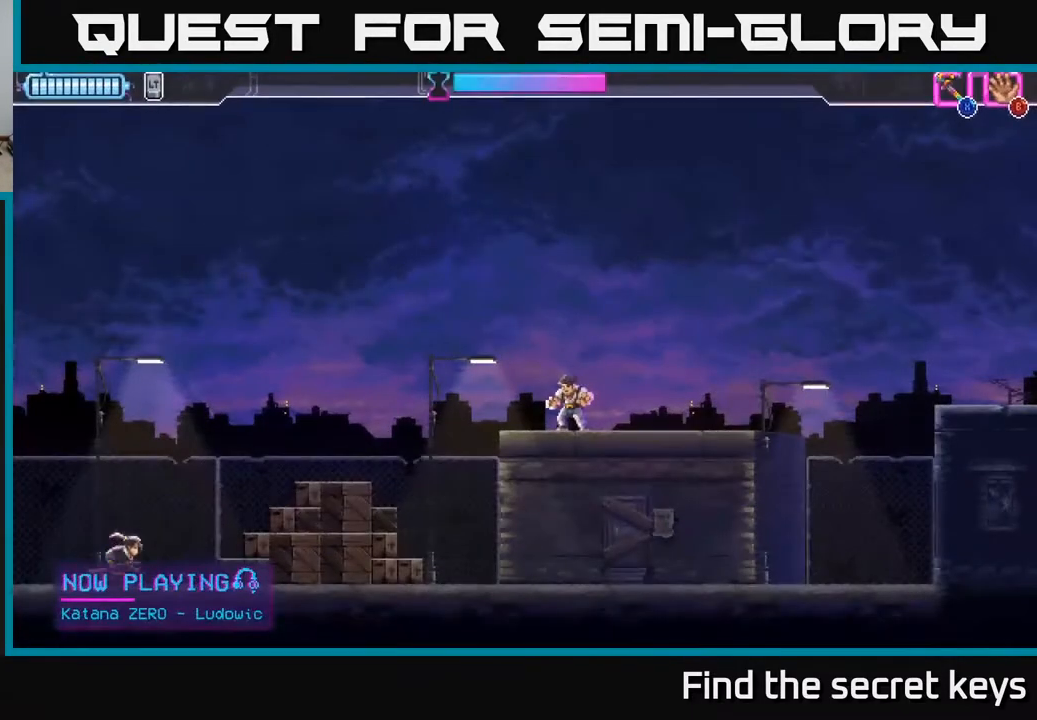
{"buttons": [], "left_stick": "right", "right_stick": "center", "events": [[400, "A", "up"]]}
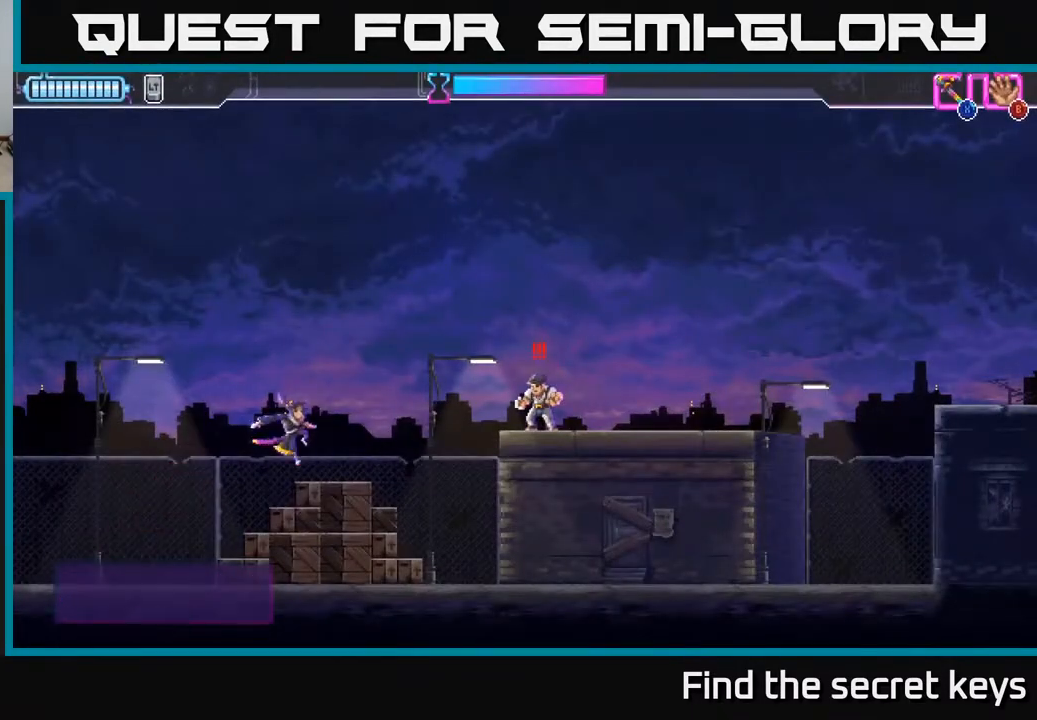
{"buttons": ["A", "X"], "left_stick": "right", "right_stick": "center", "events": [[133, "A", "down"], [383, "X", "down"]]}
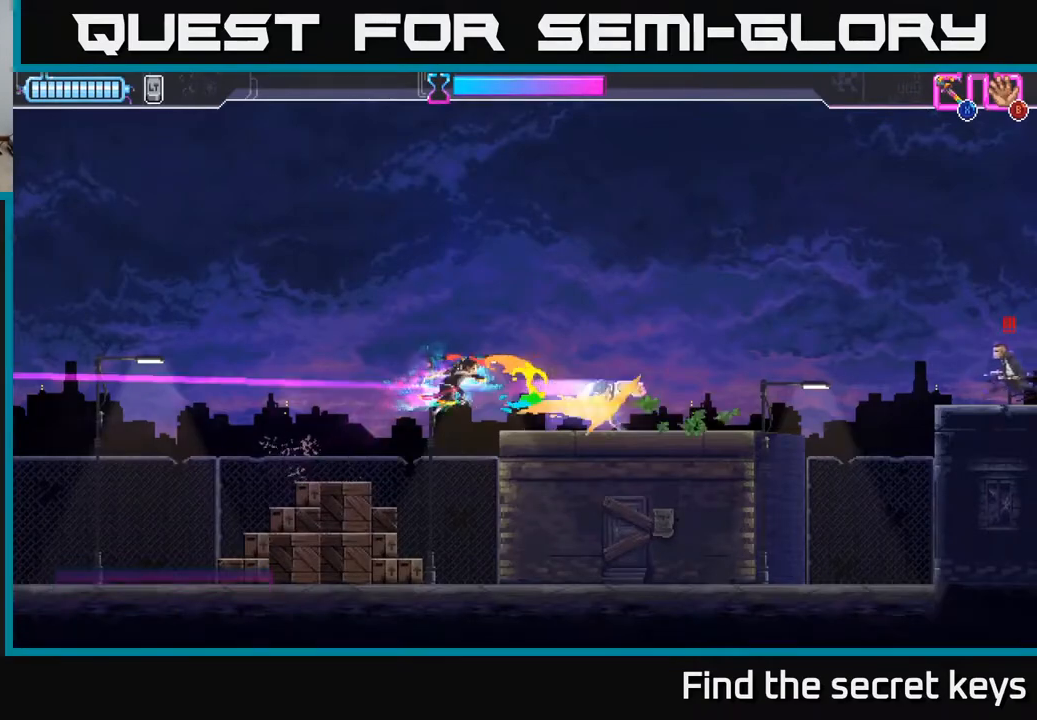
{"buttons": [], "left_stick": "right", "right_stick": "center", "events": [[33, "X", "up"], [83, "A", "up"]]}
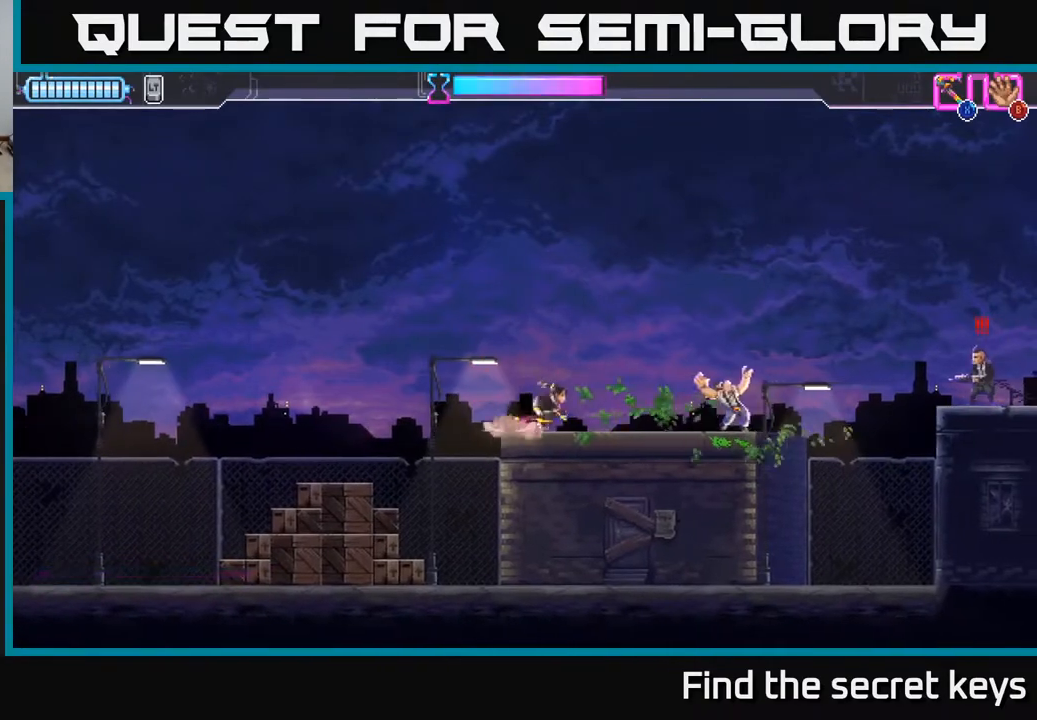
{"buttons": ["A", "X"], "left_stick": "right", "right_stick": "center", "events": [[150, "R2", "down"], [417, "A", "down"], [433, "R2", "up"], [467, "X", "down"]]}
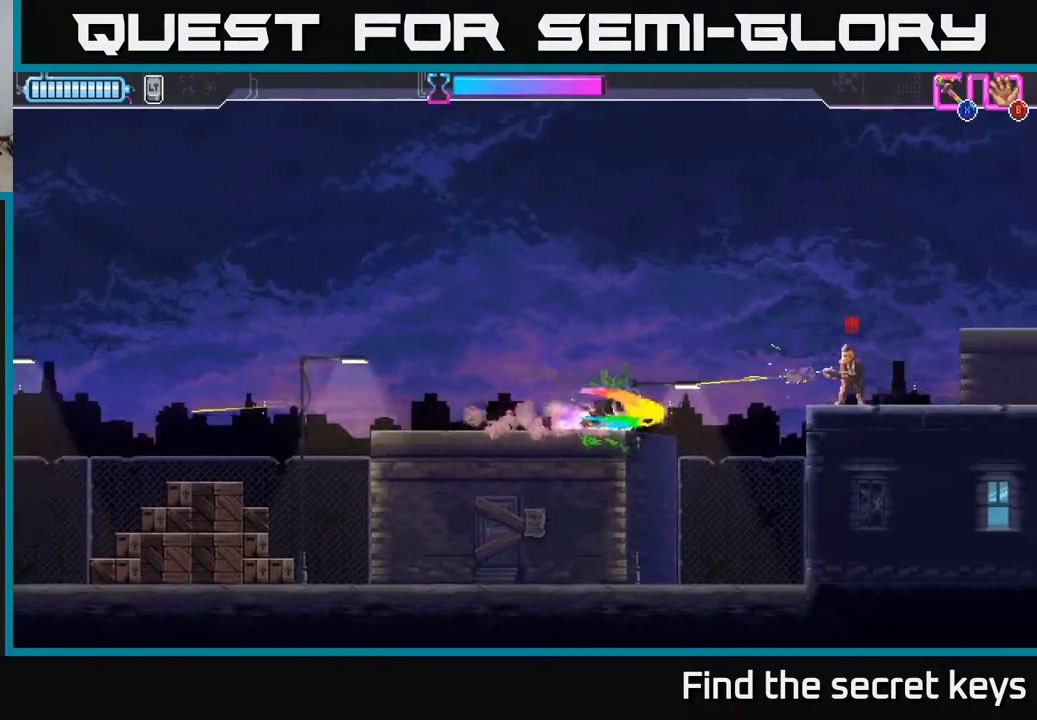
{"buttons": [], "left_stick": "up-right", "right_stick": "center", "events": [[67, "A", "up"], [67, "X", "up"], [450, "left_stick", "up-right"]]}
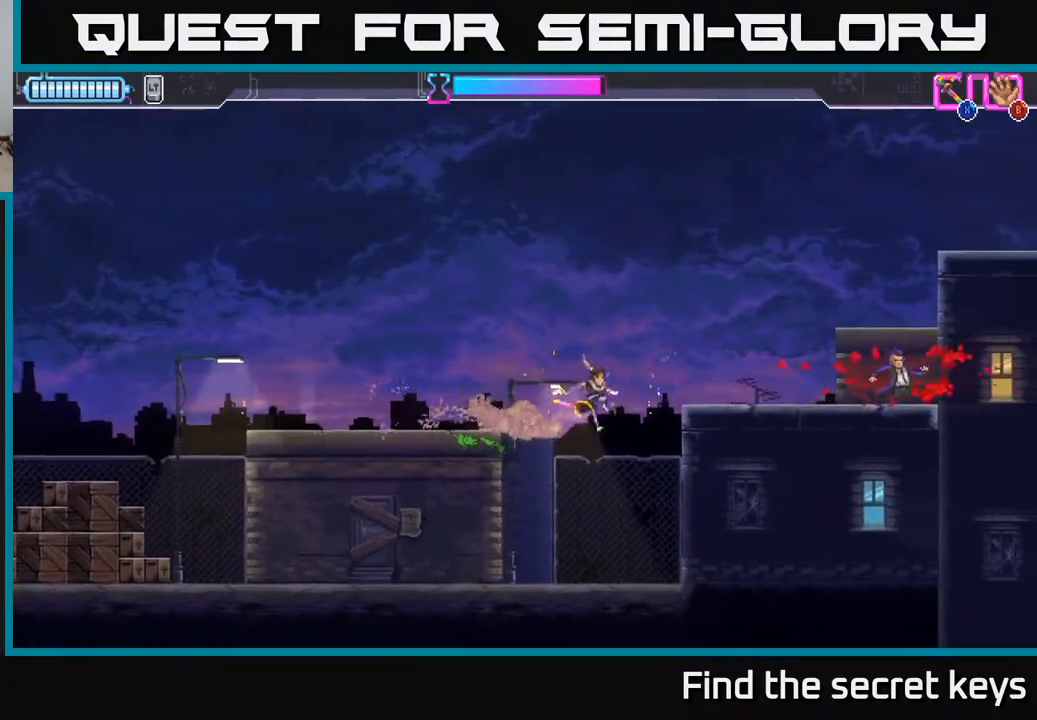
{"buttons": ["A"], "left_stick": "up-left", "right_stick": "center", "events": [[167, "A", "down"], [417, "A", "up"], [467, "A", "down"], [467, "left_stick", "up-left"]]}
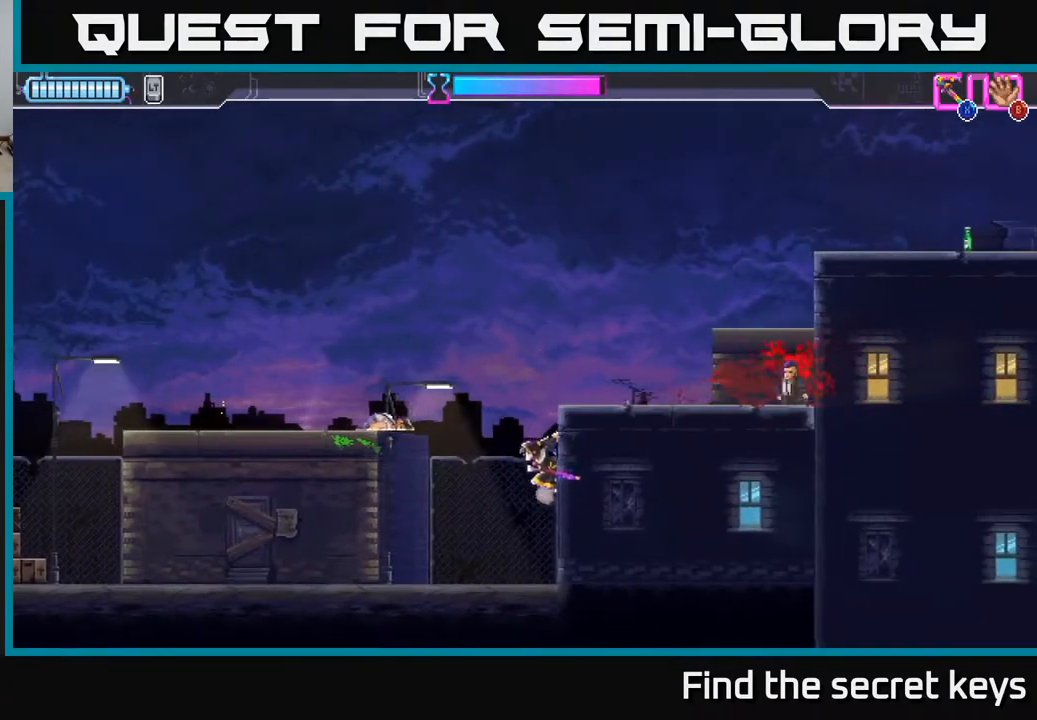
{"buttons": [], "left_stick": "right", "right_stick": "center", "events": [[117, "left_stick", "left"], [283, "A", "up"], [433, "left_stick", "right"]]}
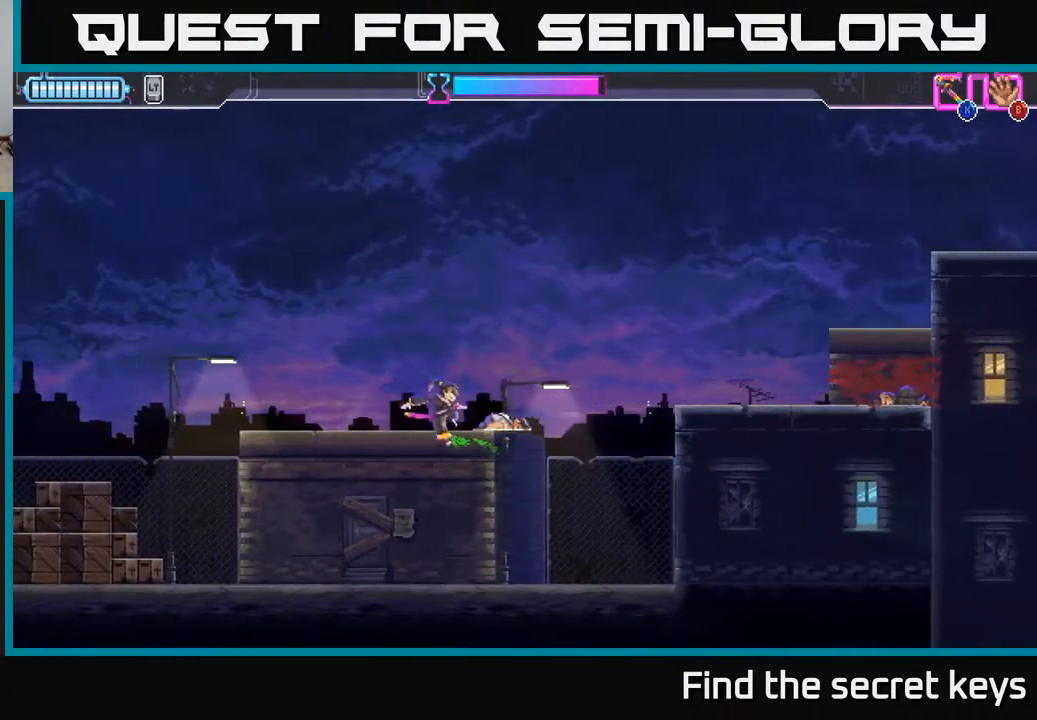
{"buttons": ["A"], "left_stick": "right", "right_stick": "center", "events": [[300, "A", "down"]]}
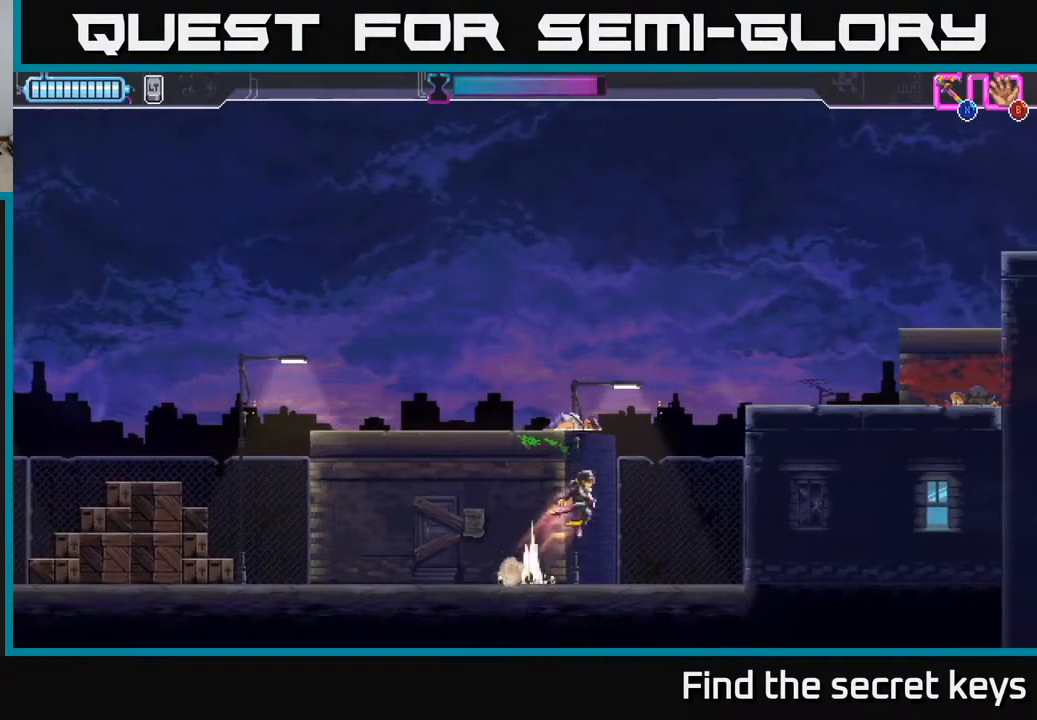
{"buttons": ["A"], "left_stick": "up-left", "right_stick": "center", "events": [[350, "A", "up"], [400, "A", "down"], [433, "left_stick", "up-left"]]}
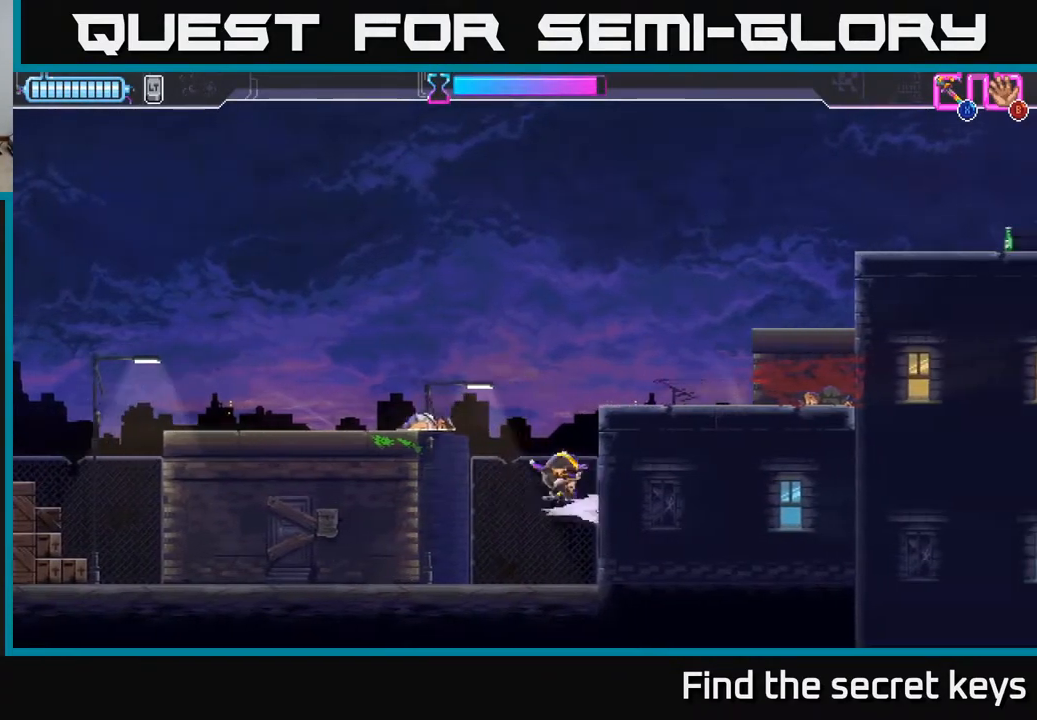
{"buttons": [], "left_stick": "left", "right_stick": "center", "events": [[383, "left_stick", "left"], [450, "A", "up"]]}
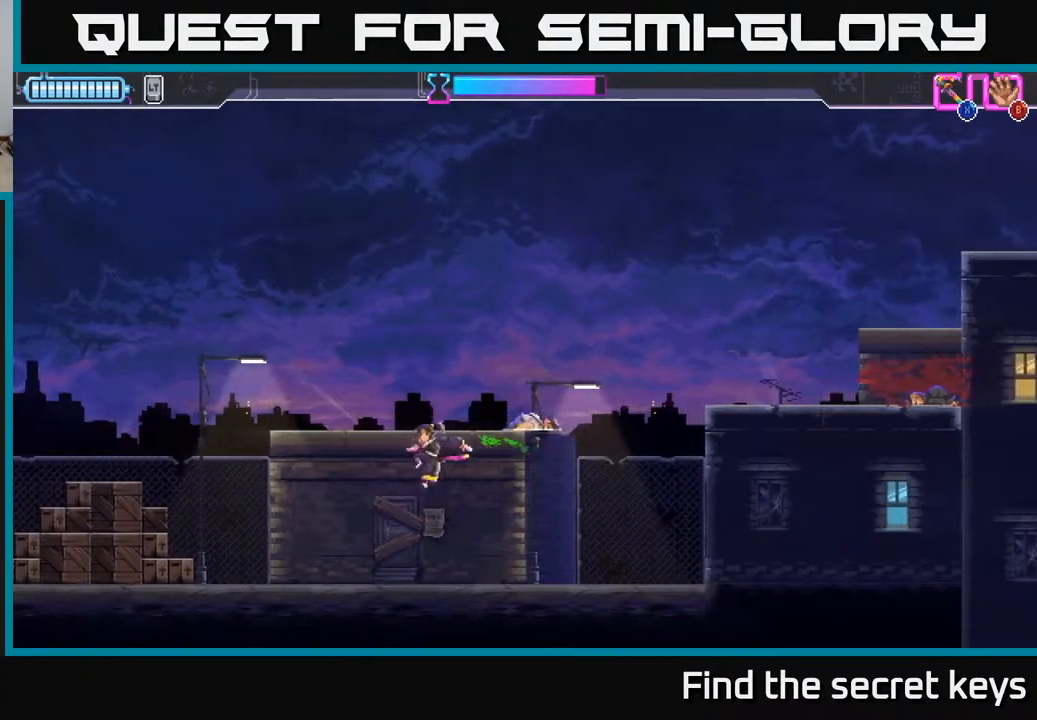
{"buttons": ["A"], "left_stick": "left", "right_stick": "center", "events": [[367, "A", "down"]]}